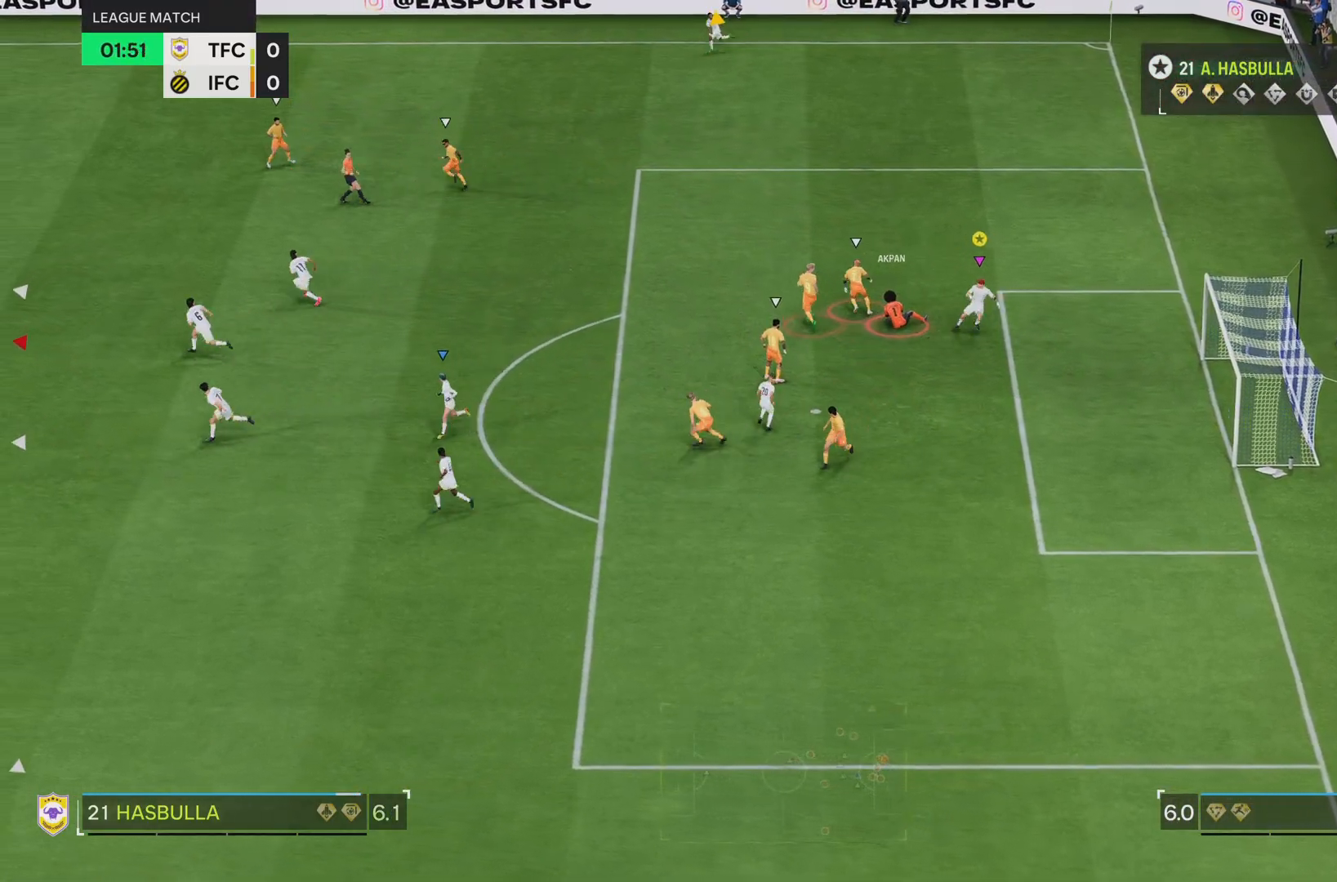
Gameplay with a controller (PlayStation layout); each line is a JSON object with the inputs held at the frame after it. "events" lists button and stick changes between this image and that frame as [ms after this image, input, new state], when the widget could be followed in between. Not read: L3 R3.
{"buttons": ["R2"], "left_stick": "down-left", "right_stick": "center", "events": []}
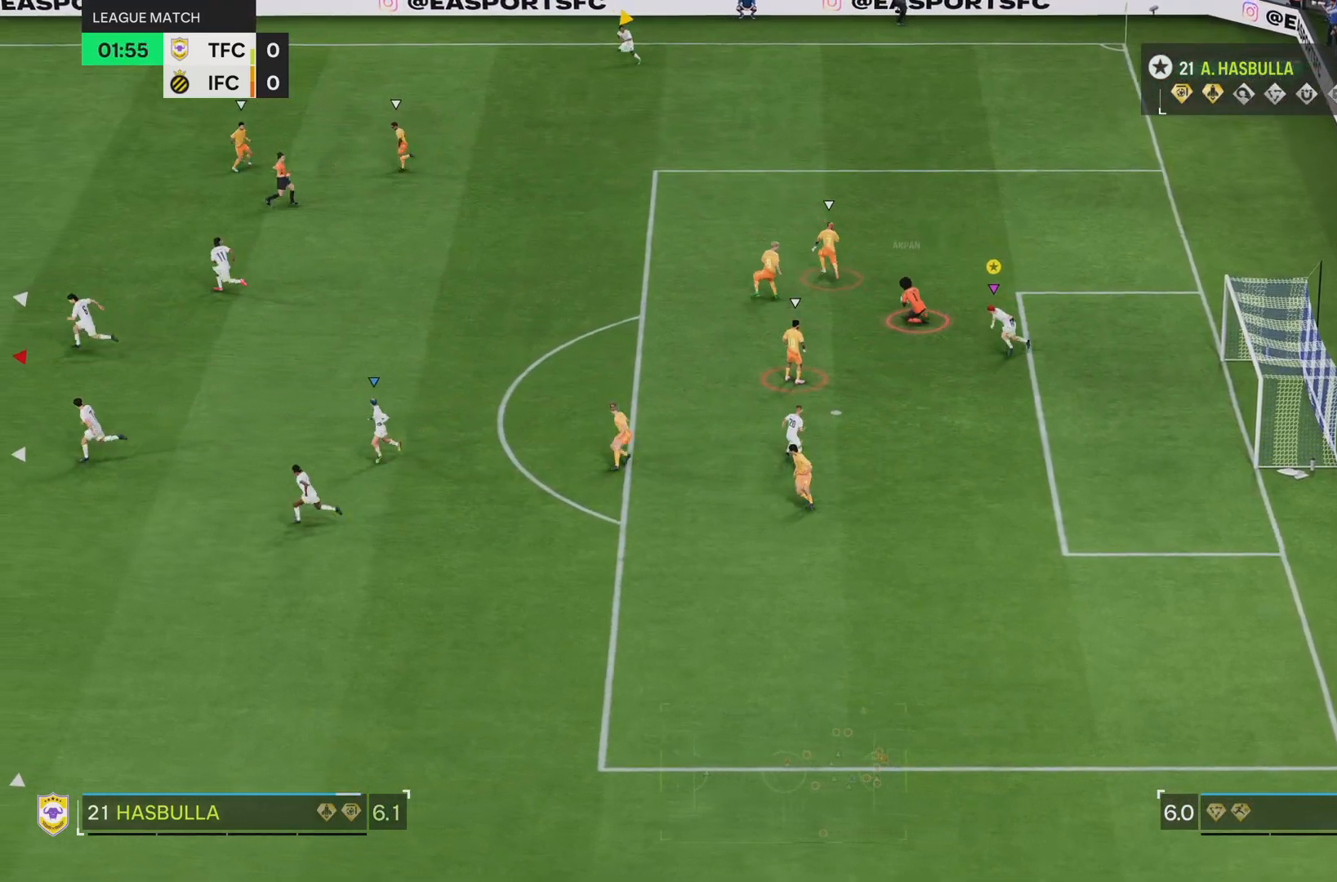
{"buttons": ["R2"], "left_stick": "left", "right_stick": "center", "events": [[384, "left_stick", "left"]]}
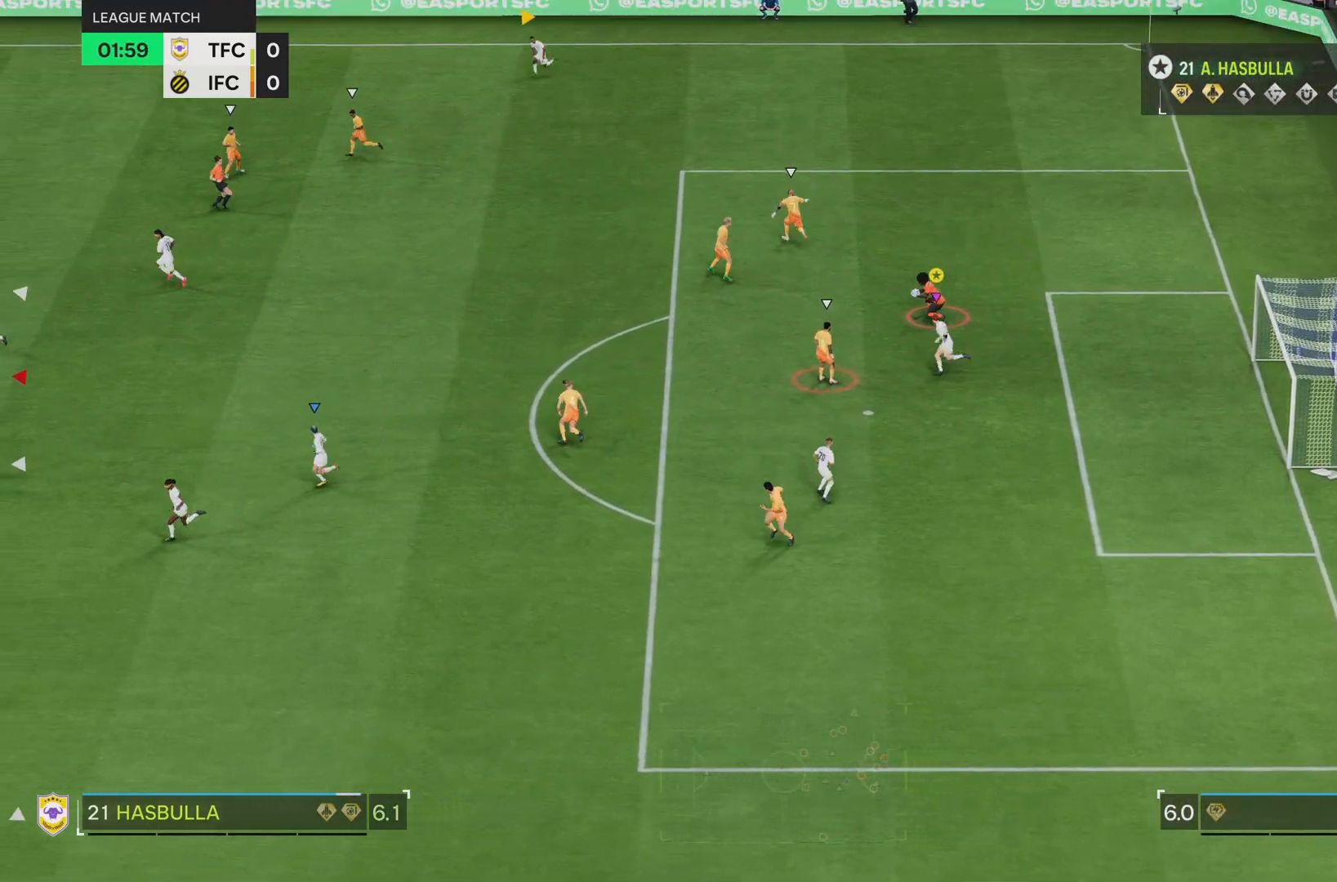
{"buttons": ["R2"], "left_stick": "left", "right_stick": "center", "events": []}
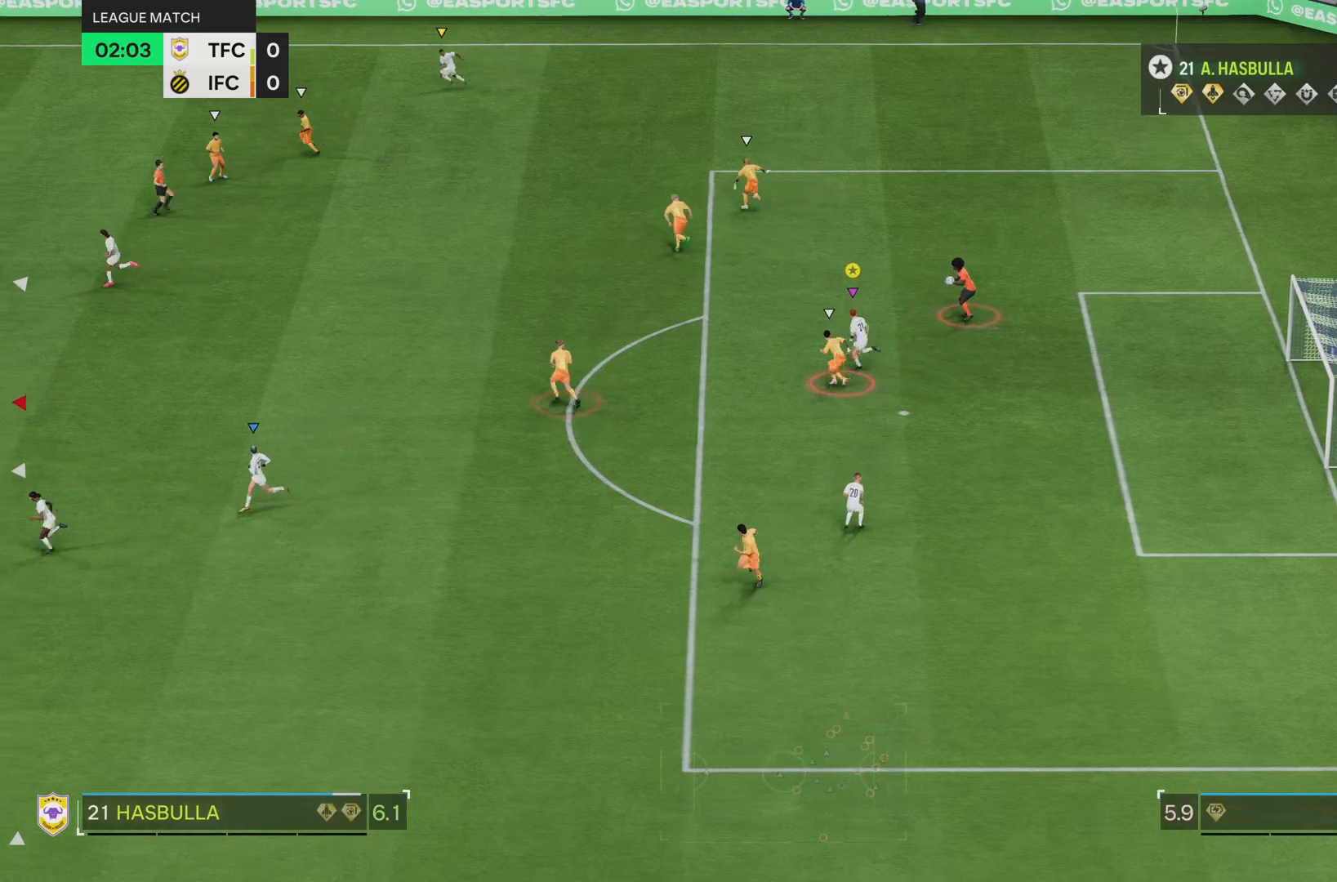
{"buttons": ["R2"], "left_stick": "left", "right_stick": "center", "events": []}
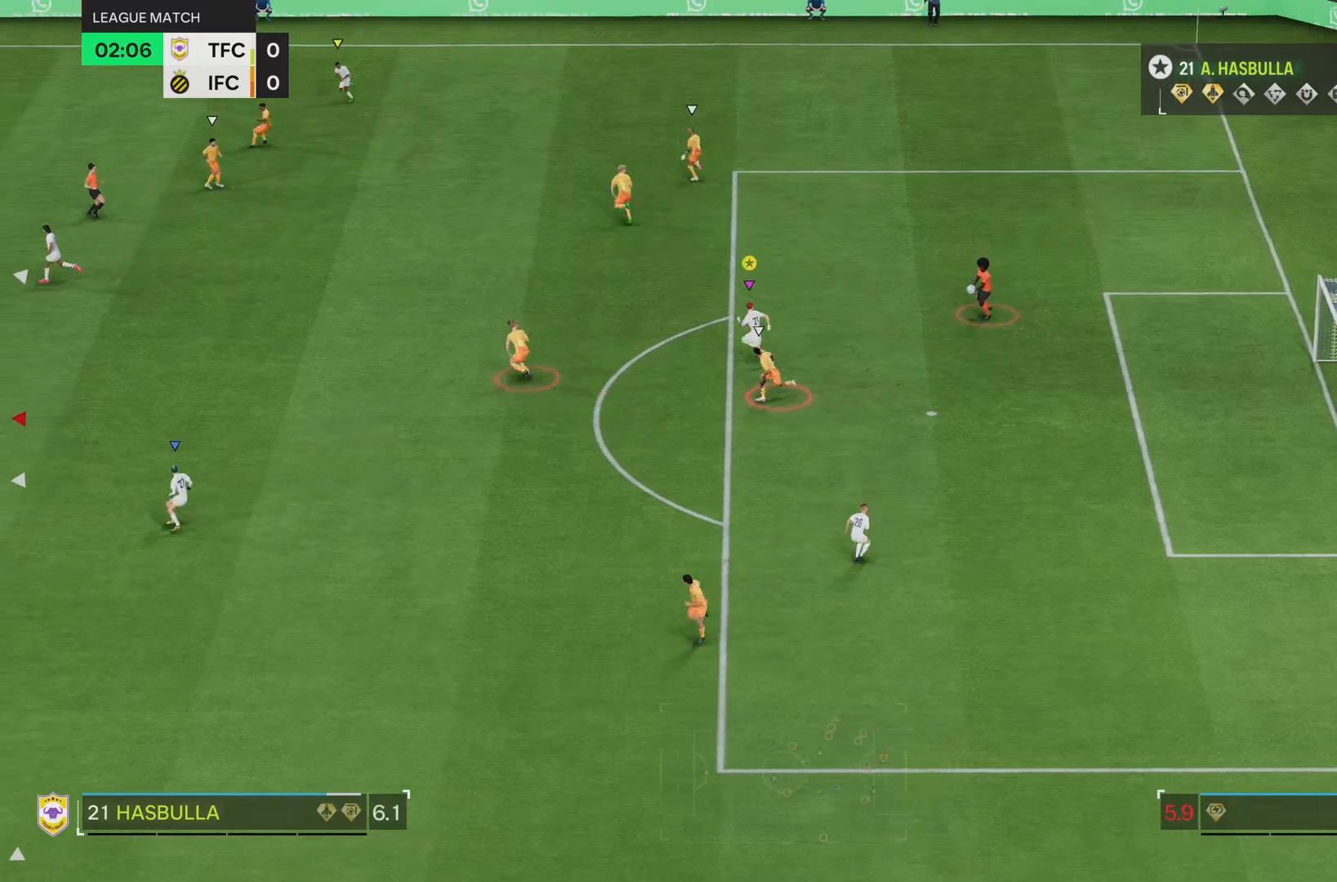
{"buttons": ["R2"], "left_stick": "down-left", "right_stick": "center", "events": [[467, "left_stick", "down-left"]]}
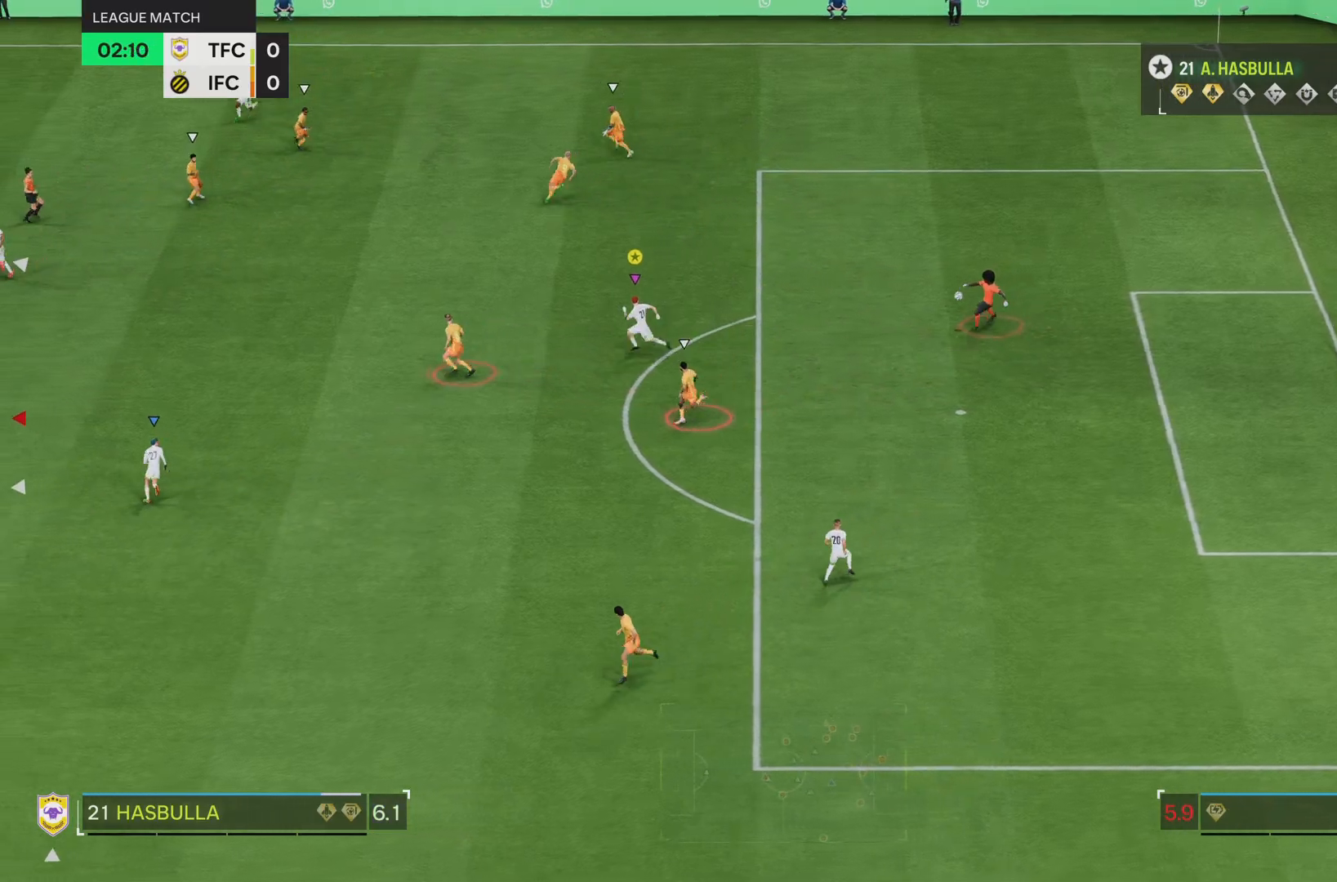
{"buttons": ["R2"], "left_stick": "down-left", "right_stick": "center", "events": []}
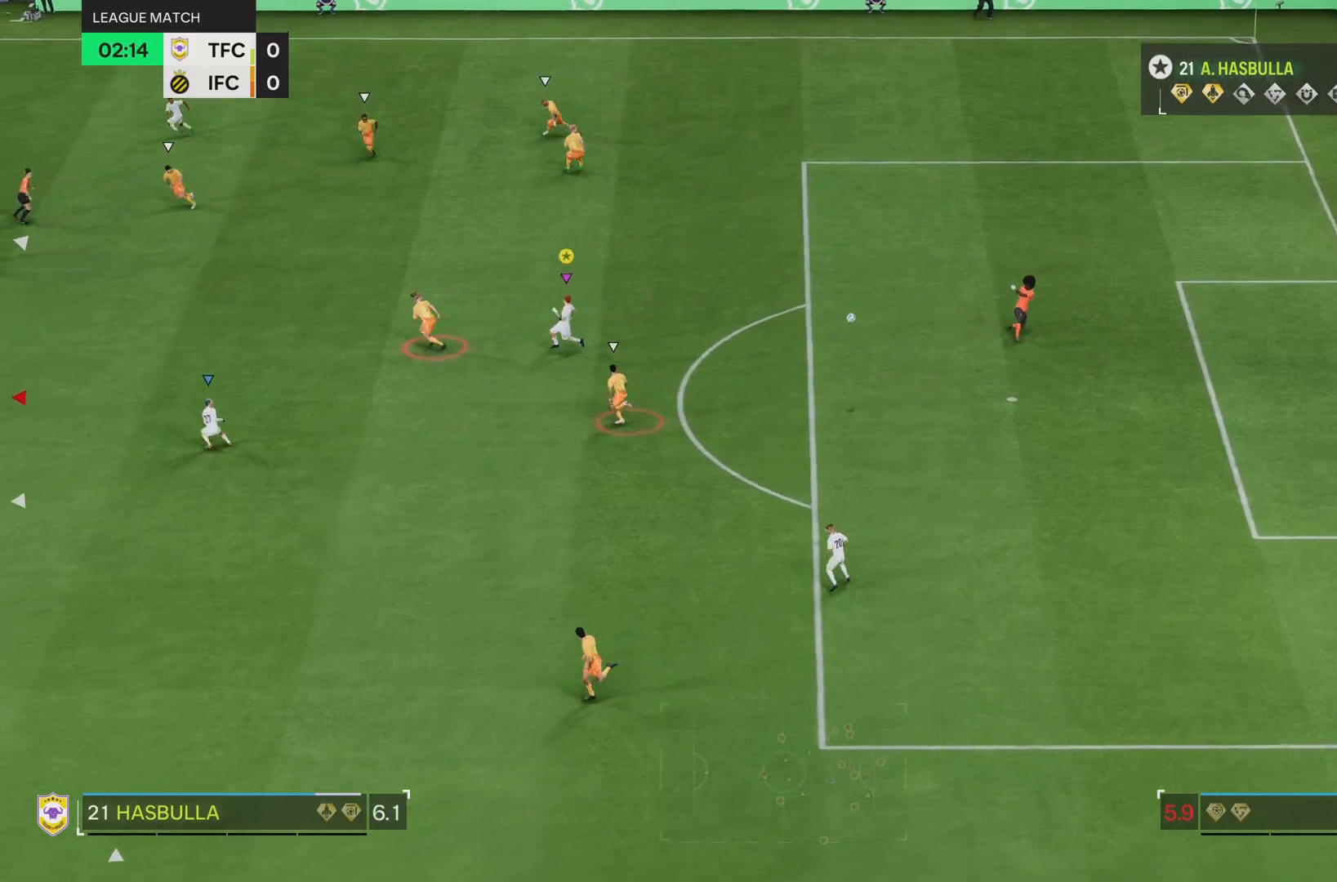
{"buttons": ["R2"], "left_stick": "down-left", "right_stick": "center", "events": []}
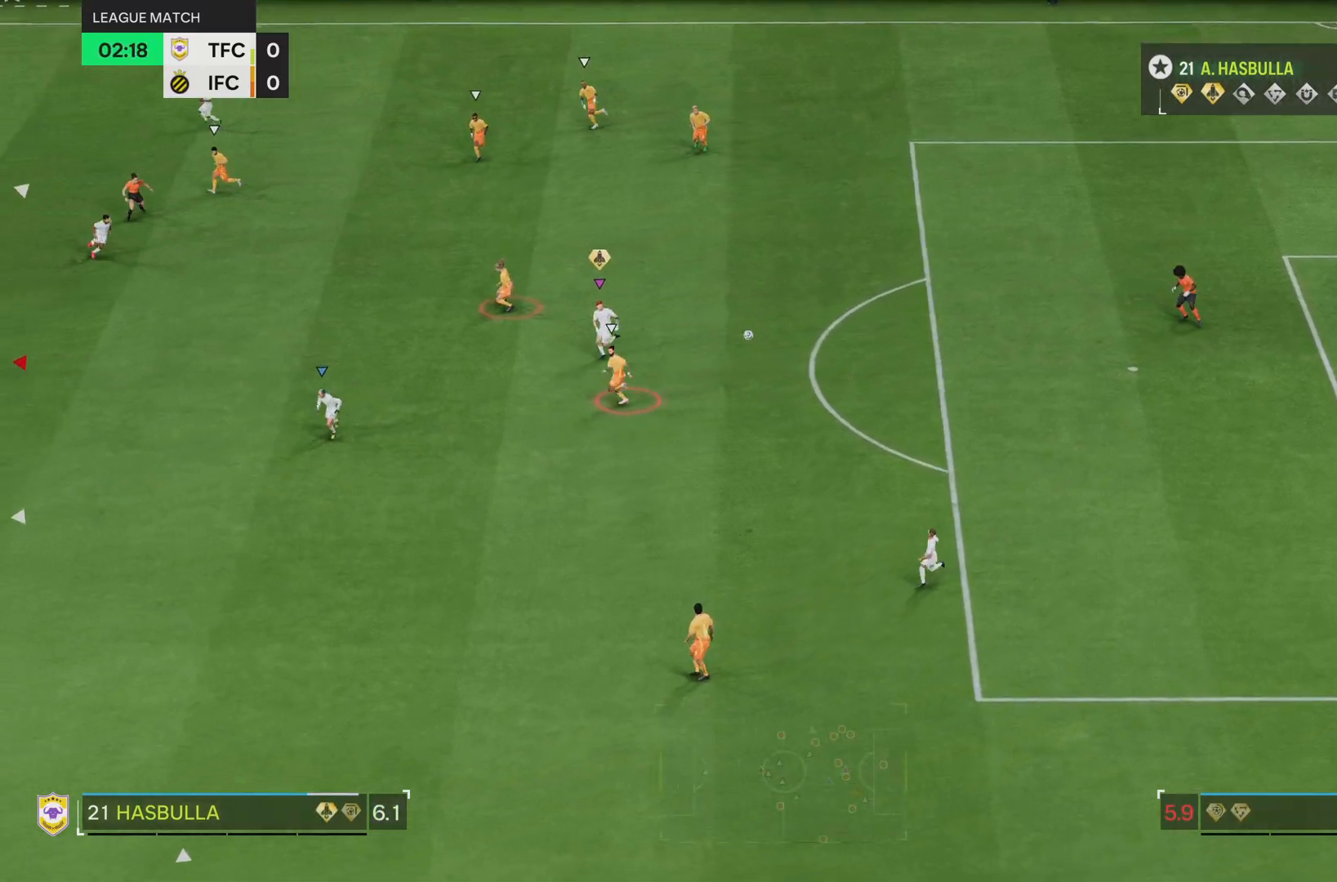
{"buttons": ["R2"], "left_stick": "down-left", "right_stick": "center", "events": []}
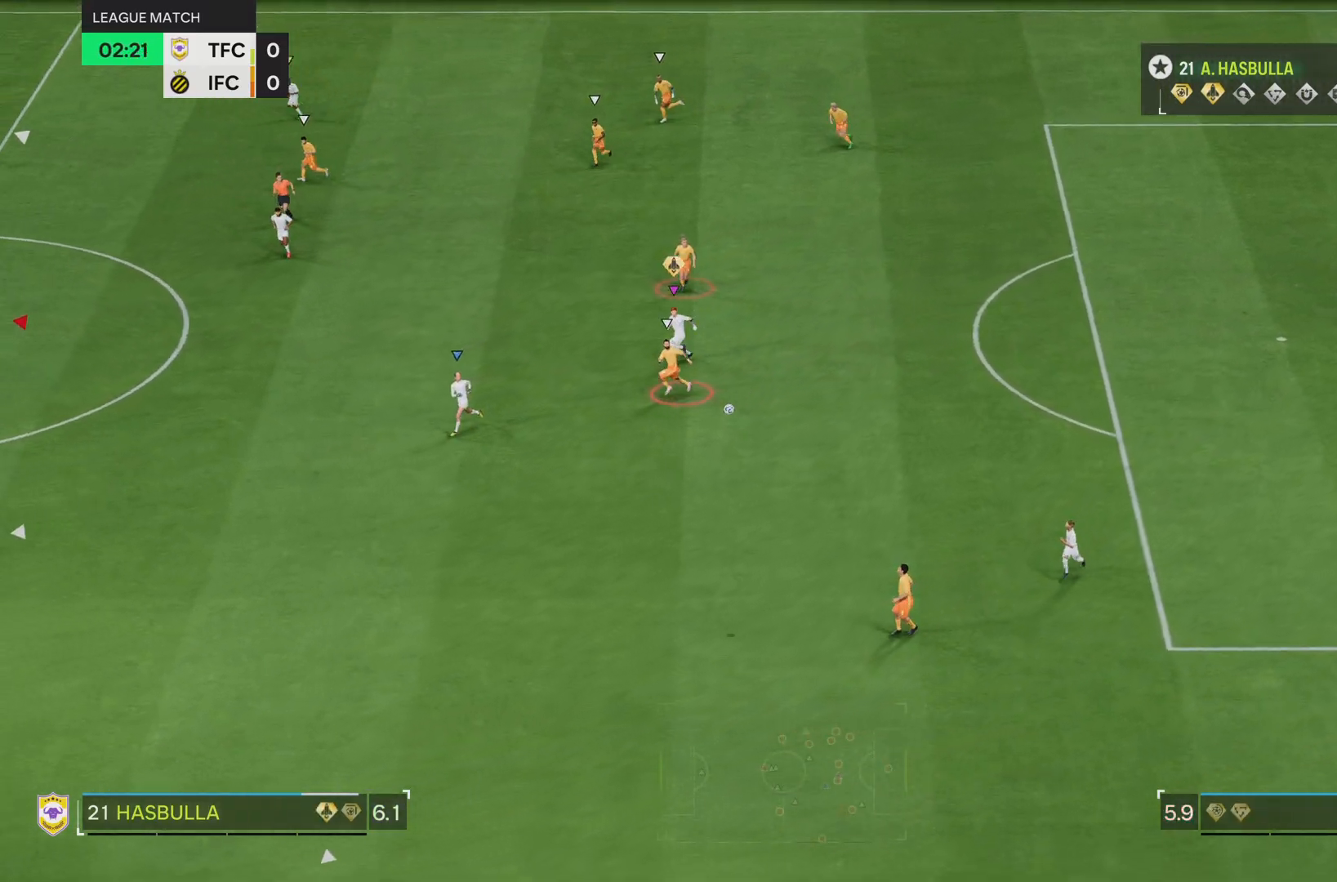
{"buttons": [], "left_stick": "down-left", "right_stick": "center", "events": [[166, "R2", "up"]]}